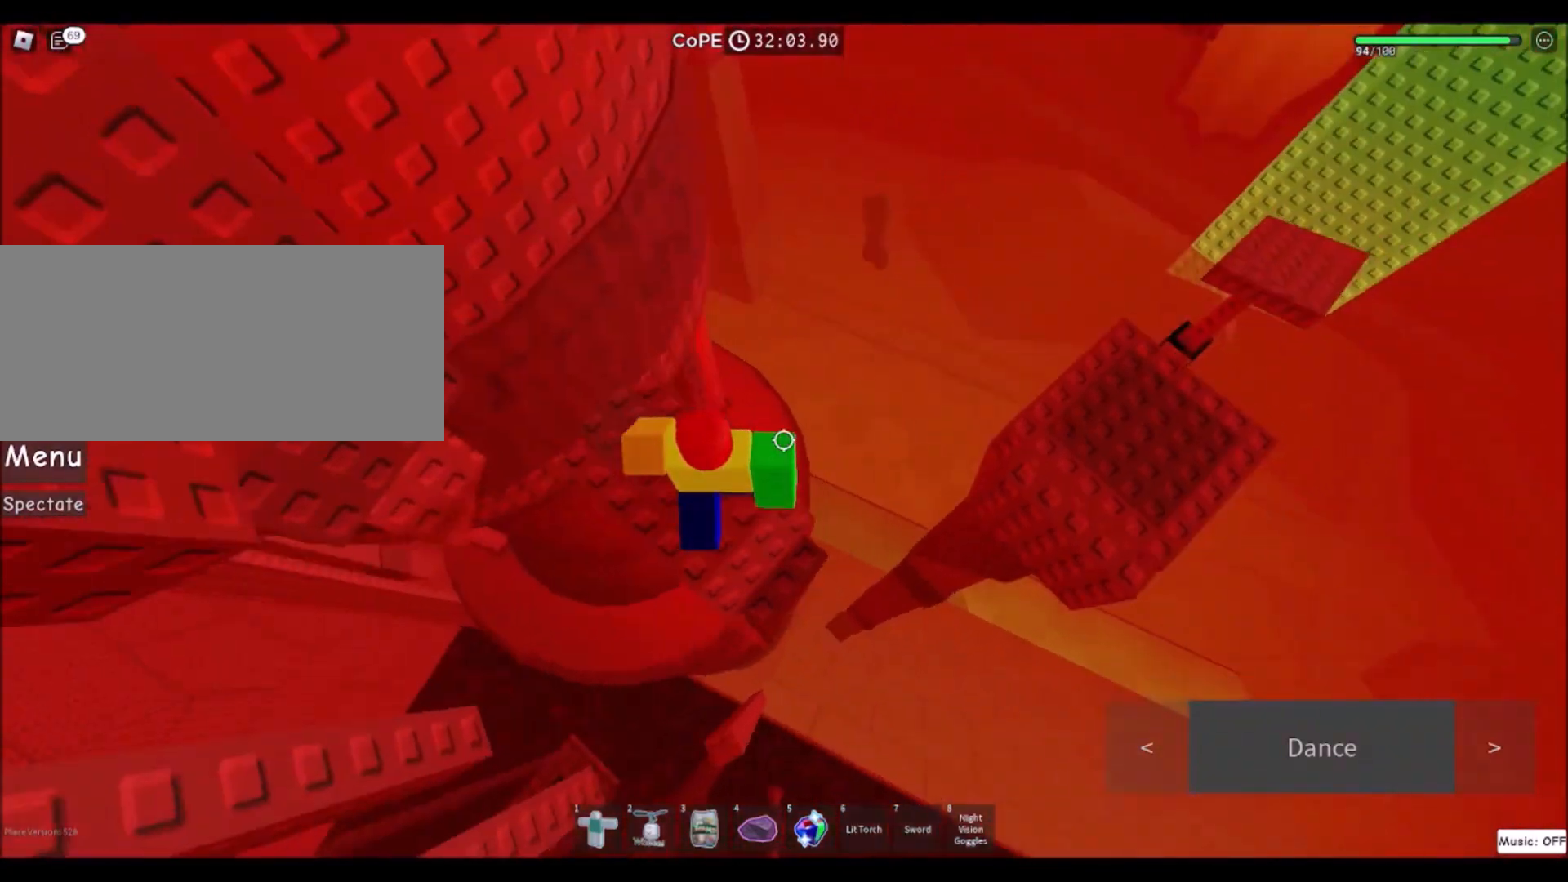
Gameplay with keyboard and mouse; each line is a JSON object with the keys and mouse buttons held at the frame after it. "events" lists presses ("down") and releases ("up") of "a", "ctrl", "d", "e", "f", "q", "r", "s", "shift", "space", "tab", "w", "mouse_left", "mouse_wheel", "mouse_right", "mouse_mb4" and "mouse_mb5" between this image and that frame as [ms after this image, input, new state], when the widget could be followed in between. "mouse_left", "mouse_wheel", "mouse_right", "mouse_mb4", "mouse_mb5" = the "left", "wheel", "right", "mb4", "mb5" buttons of the "mouse" list. No other keys are recorded. "wheel" means that the mouse wheel is clicked or scrolled. Mouse movement is not recorded.
{"keys": ["d"], "mouse": [], "events": [[67, "space", "down"], [267, "space", "up"]]}
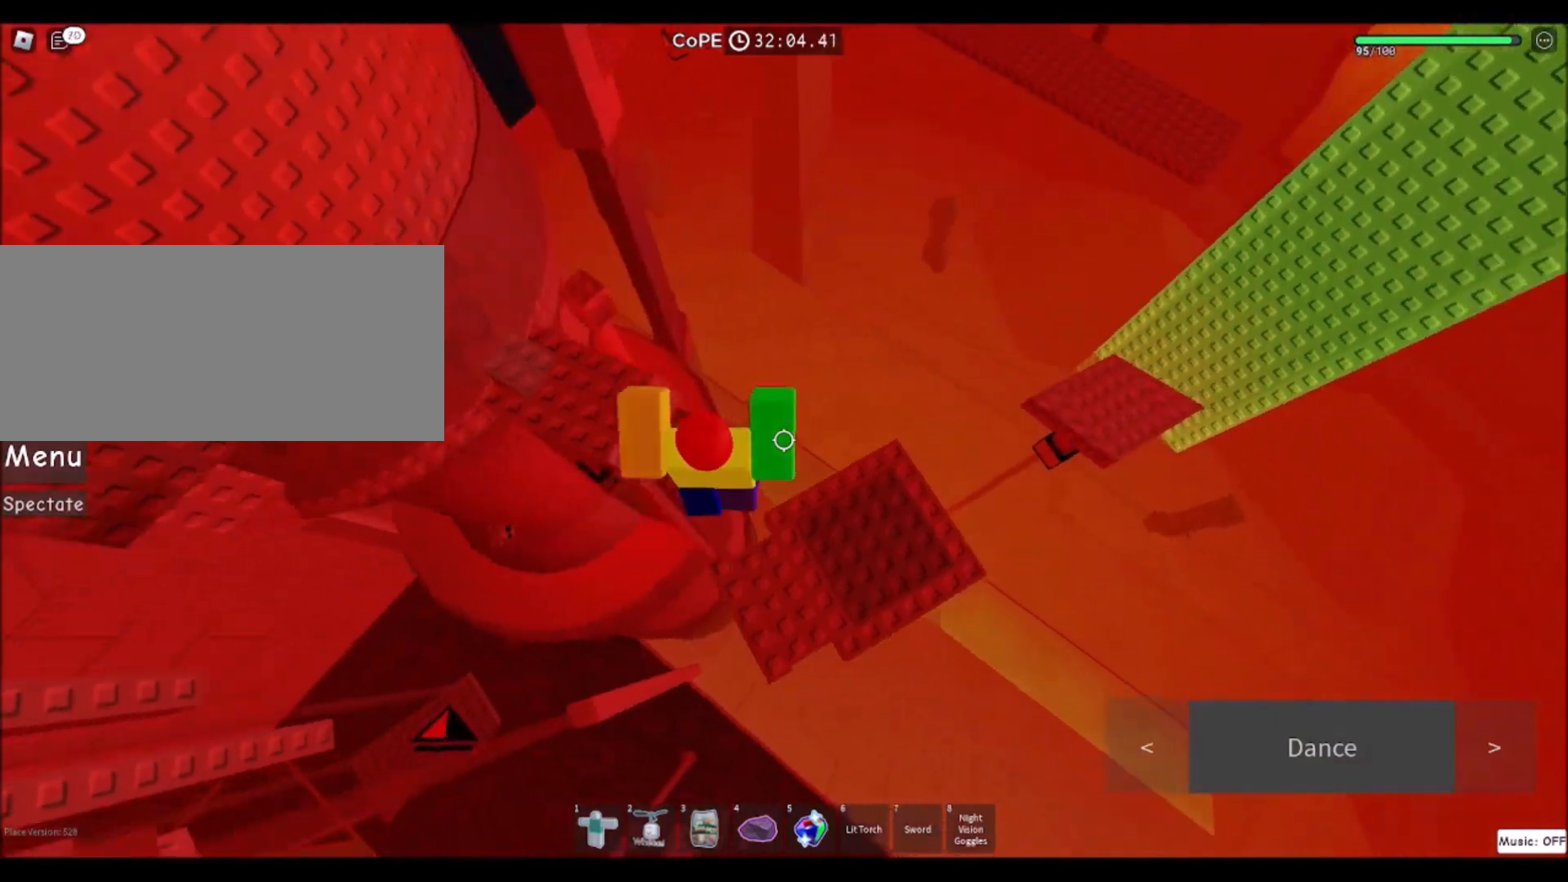
{"keys": ["w"], "mouse": [], "events": [[200, "d", "up"], [400, "w", "down"]]}
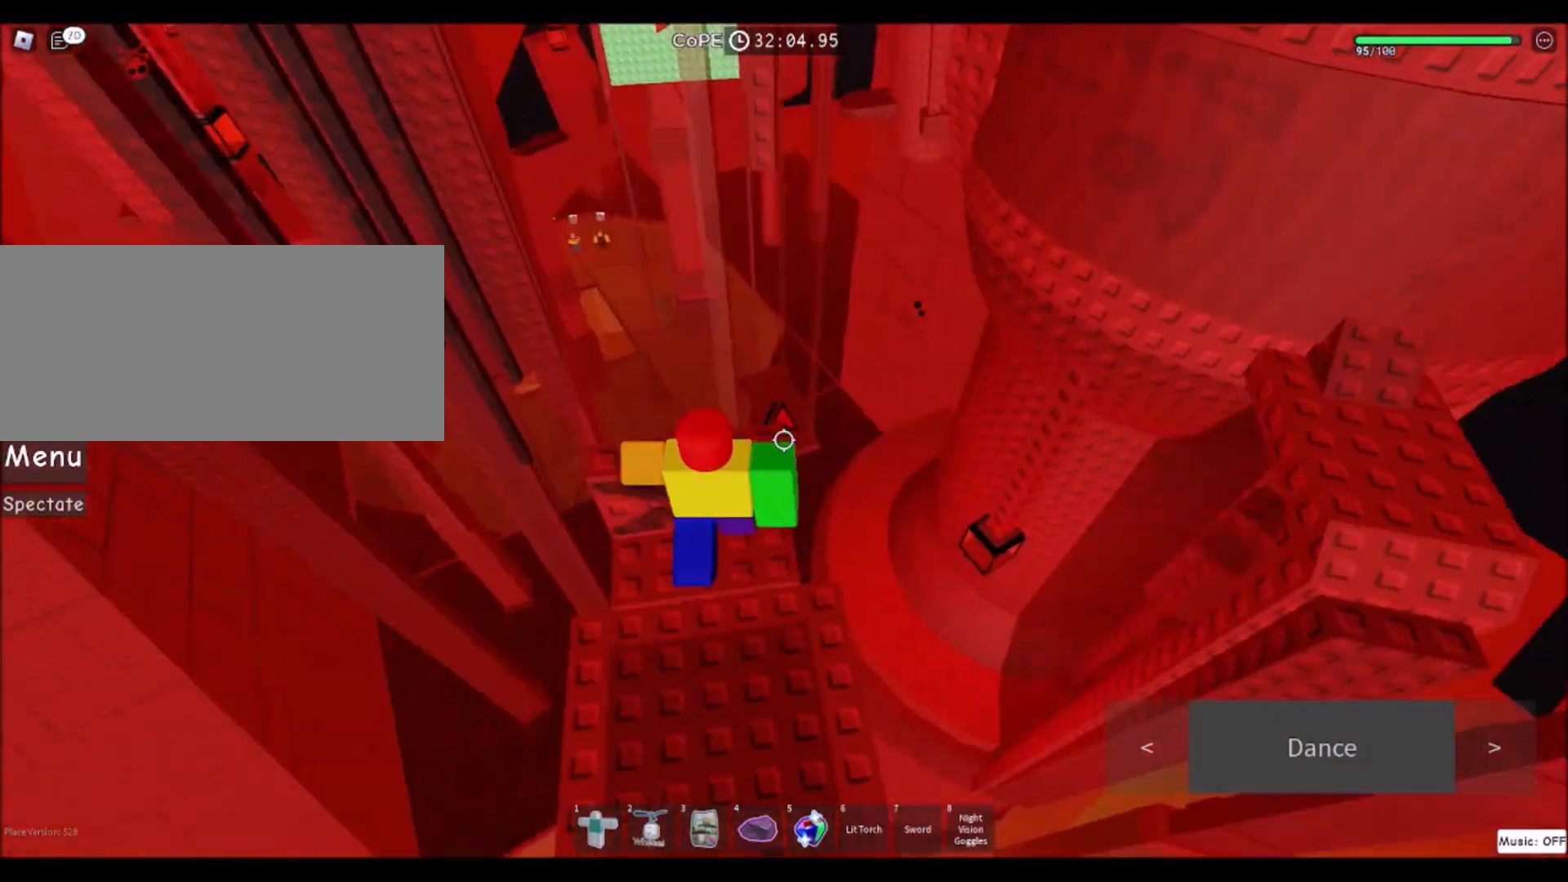
{"keys": ["a", "w"], "mouse": [], "events": [[134, "shift", "down"], [267, "shift", "up"], [401, "a", "down"]]}
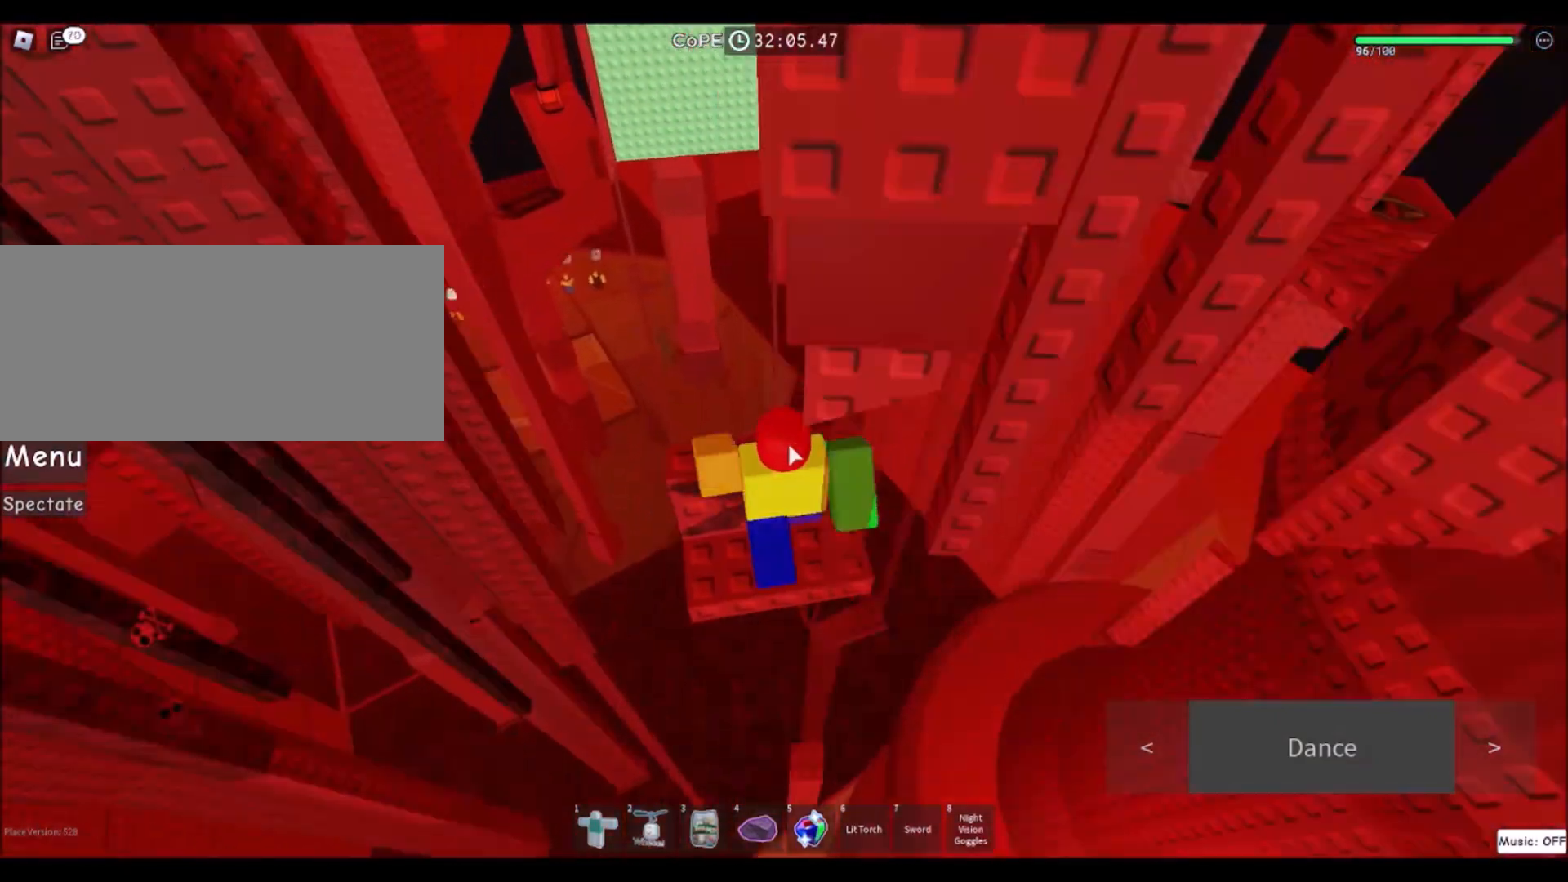
{"keys": ["w"], "mouse": ["right"], "events": [[66, "a", "up"], [433, "mouse_right", "down"]]}
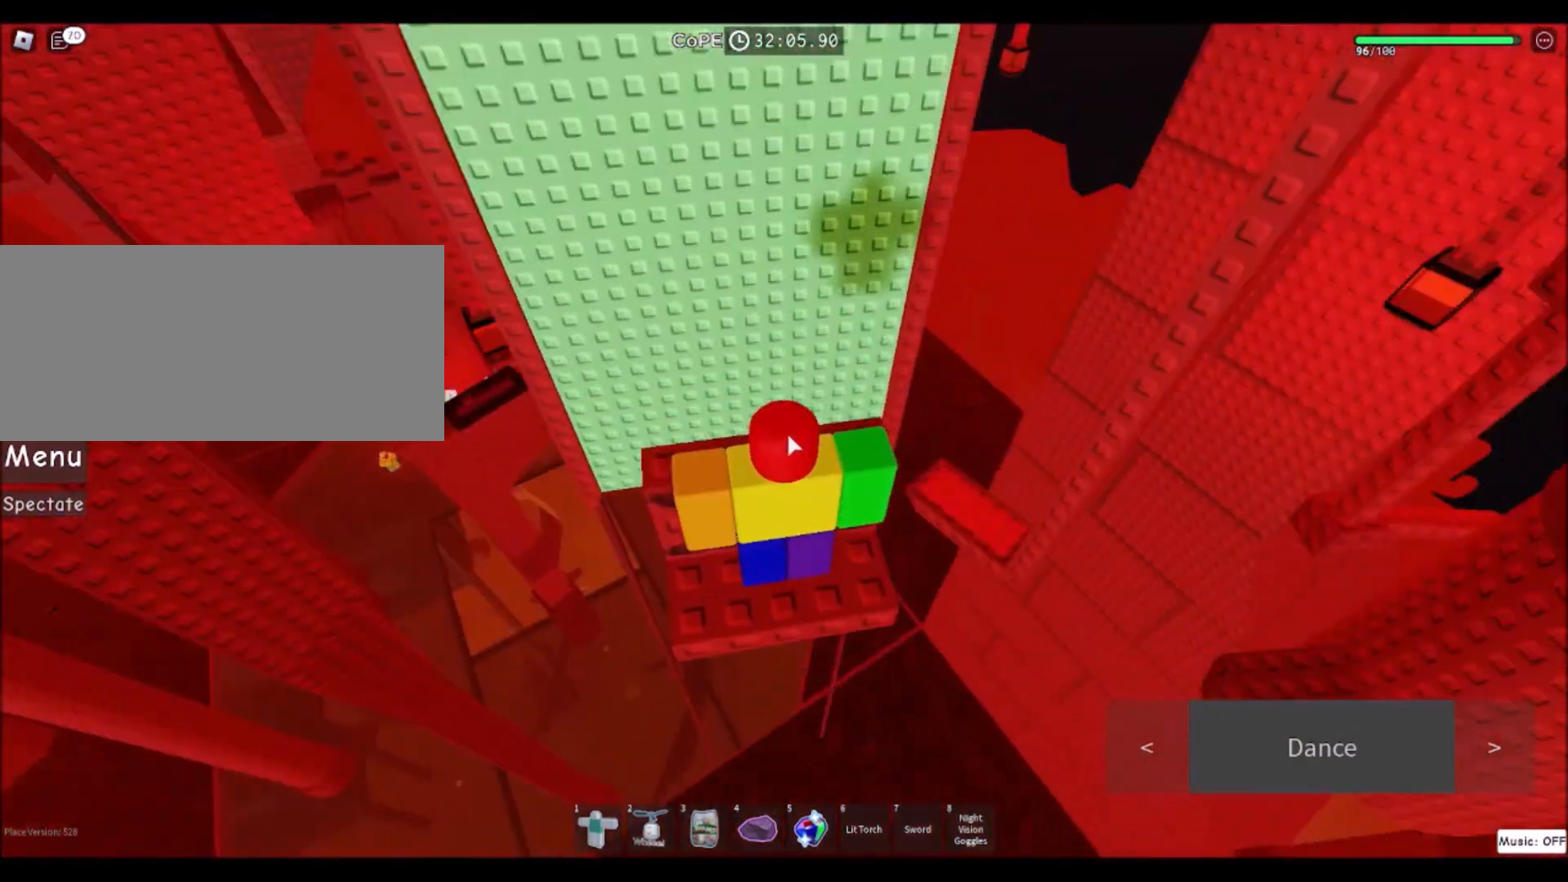
{"keys": ["w"], "mouse": ["right"], "events": []}
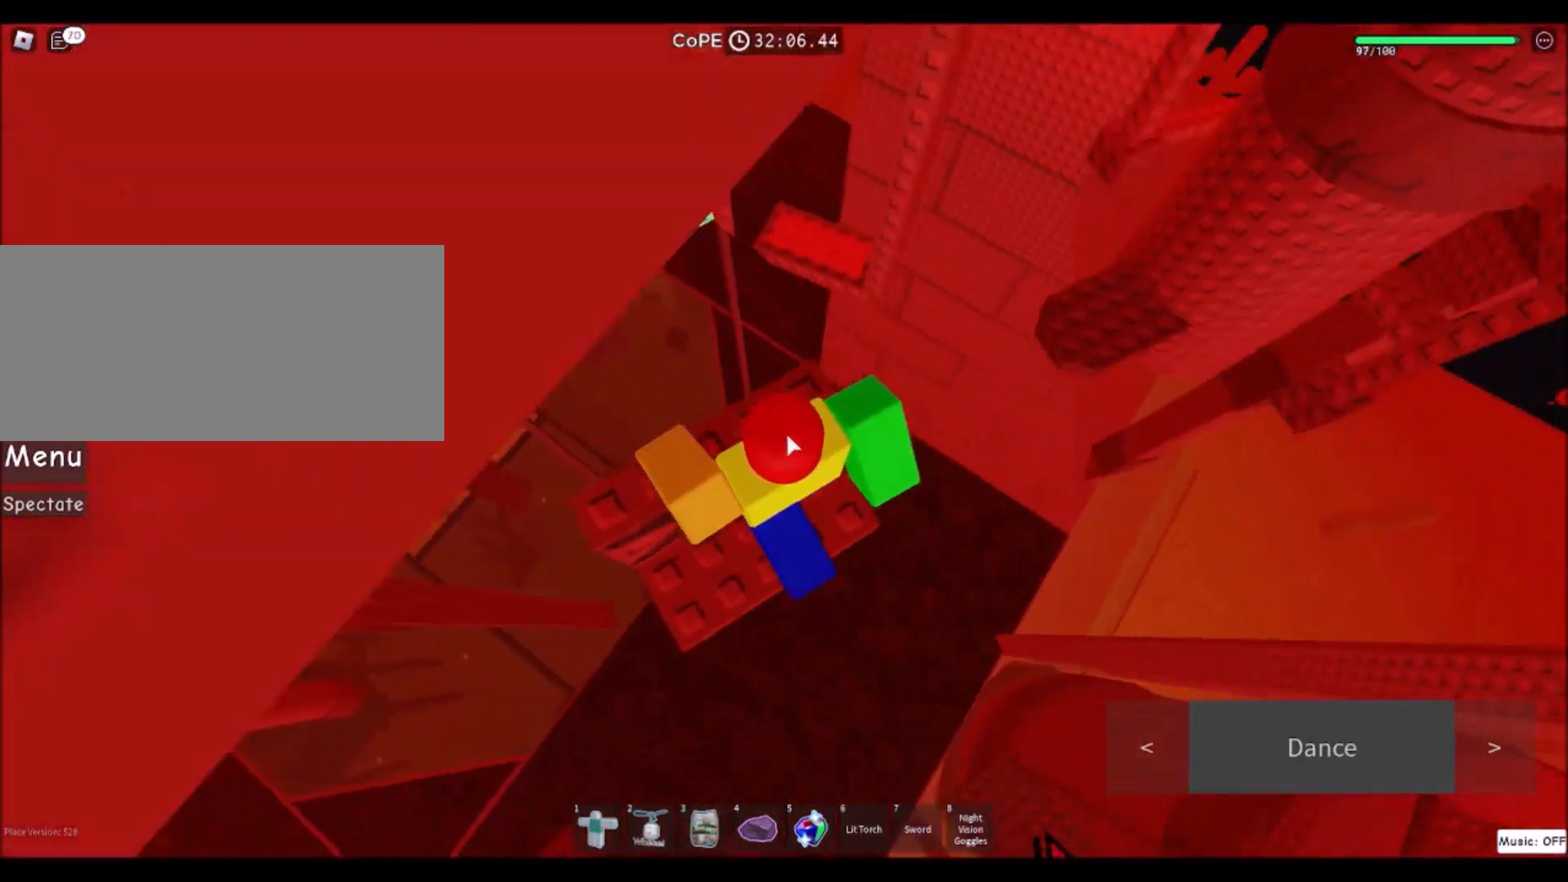
{"keys": ["w"], "mouse": ["right"], "events": [[100, "a", "down"], [200, "a", "up"]]}
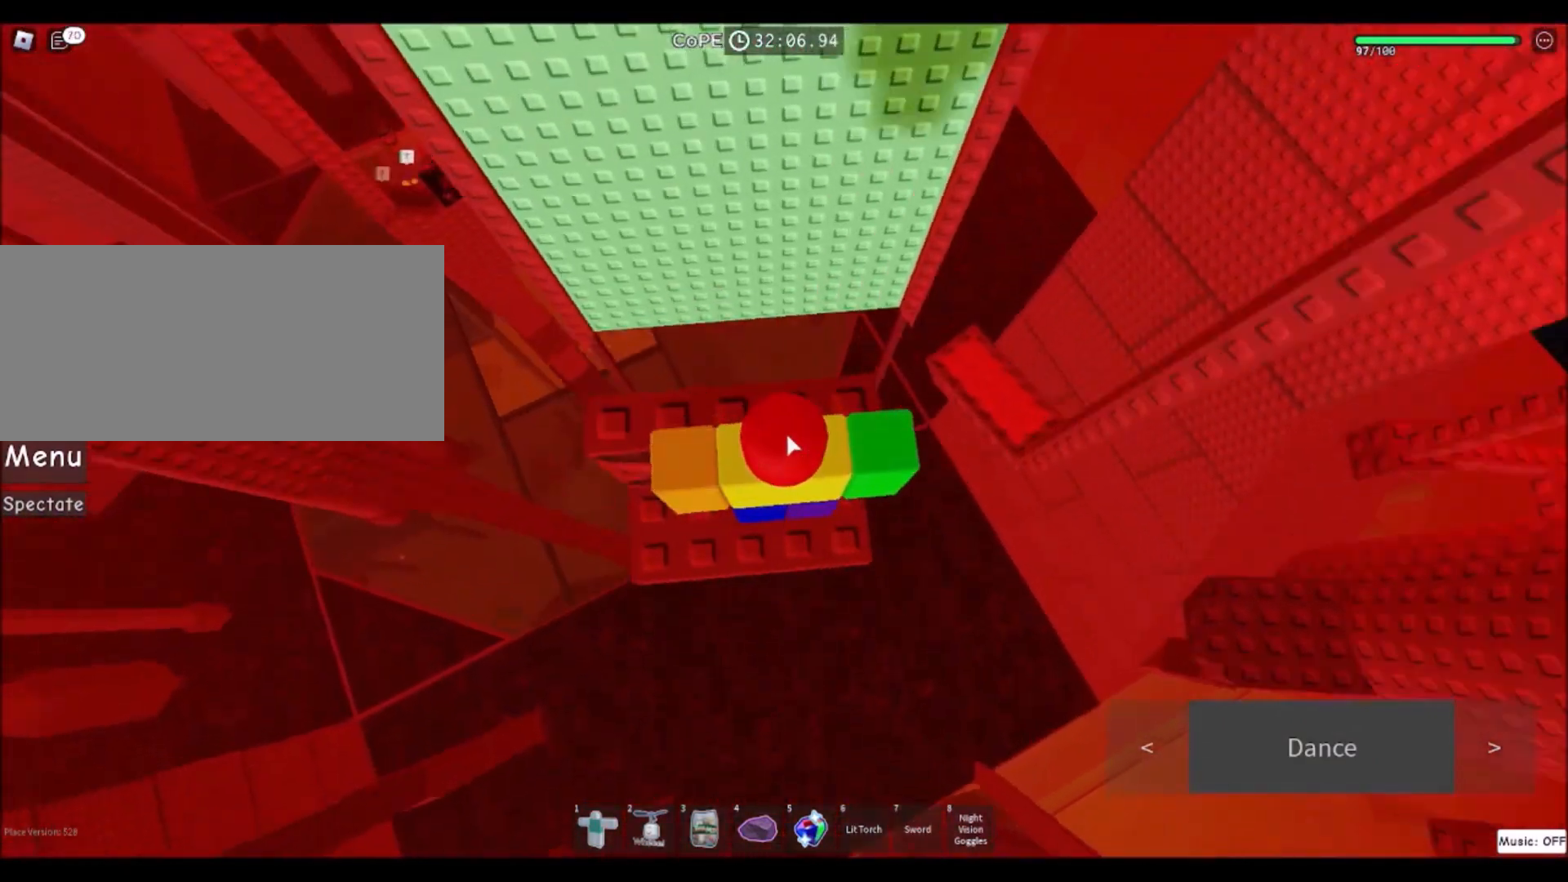
{"keys": ["w"], "mouse": ["right"], "events": []}
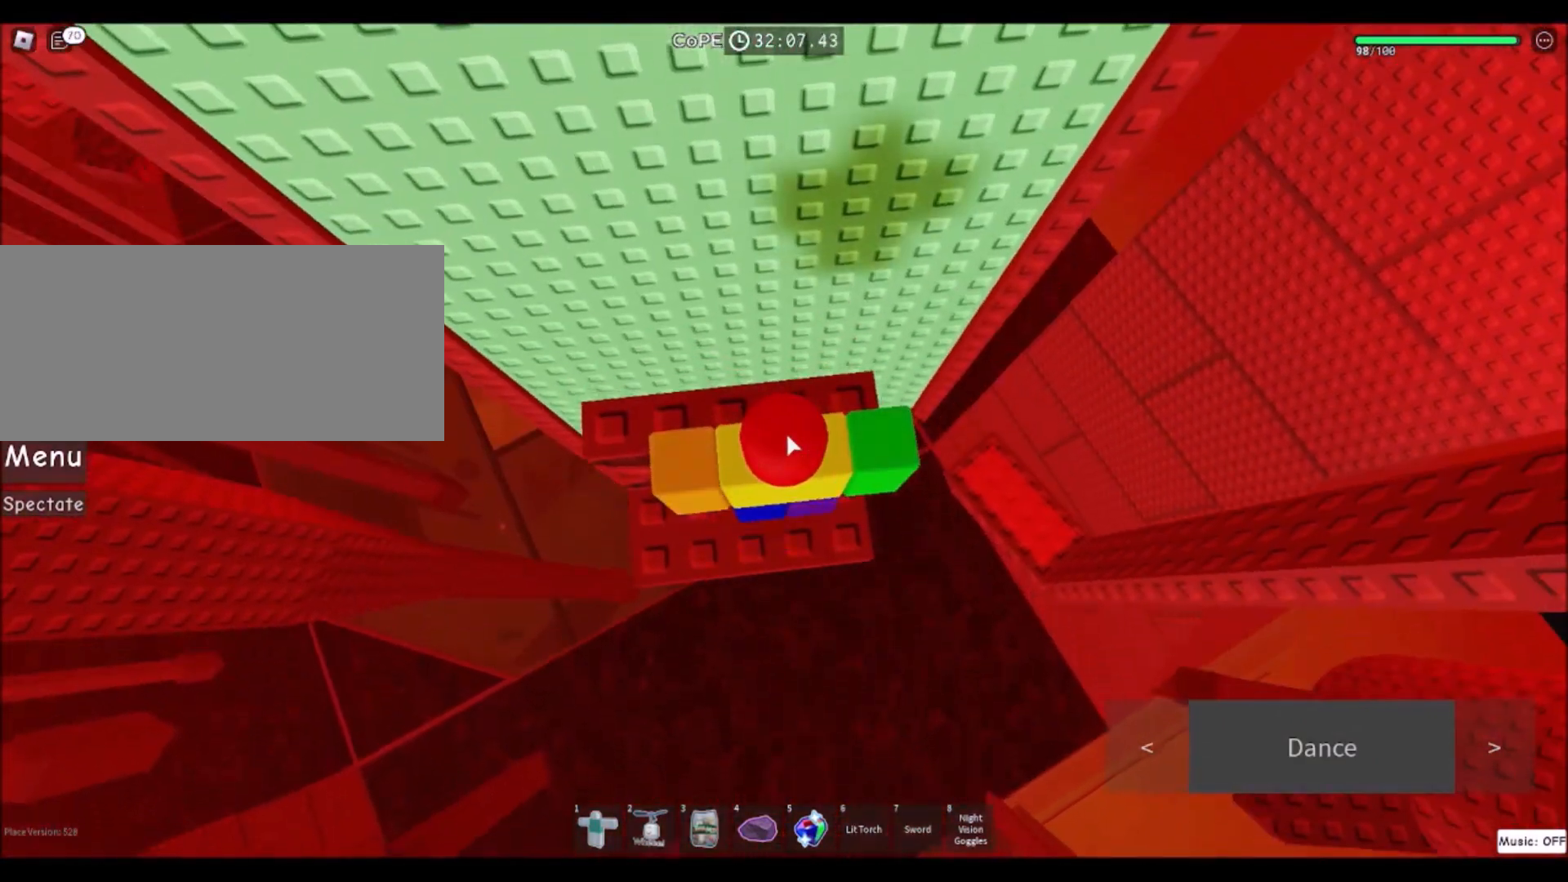
{"keys": ["w"], "mouse": ["right"], "events": []}
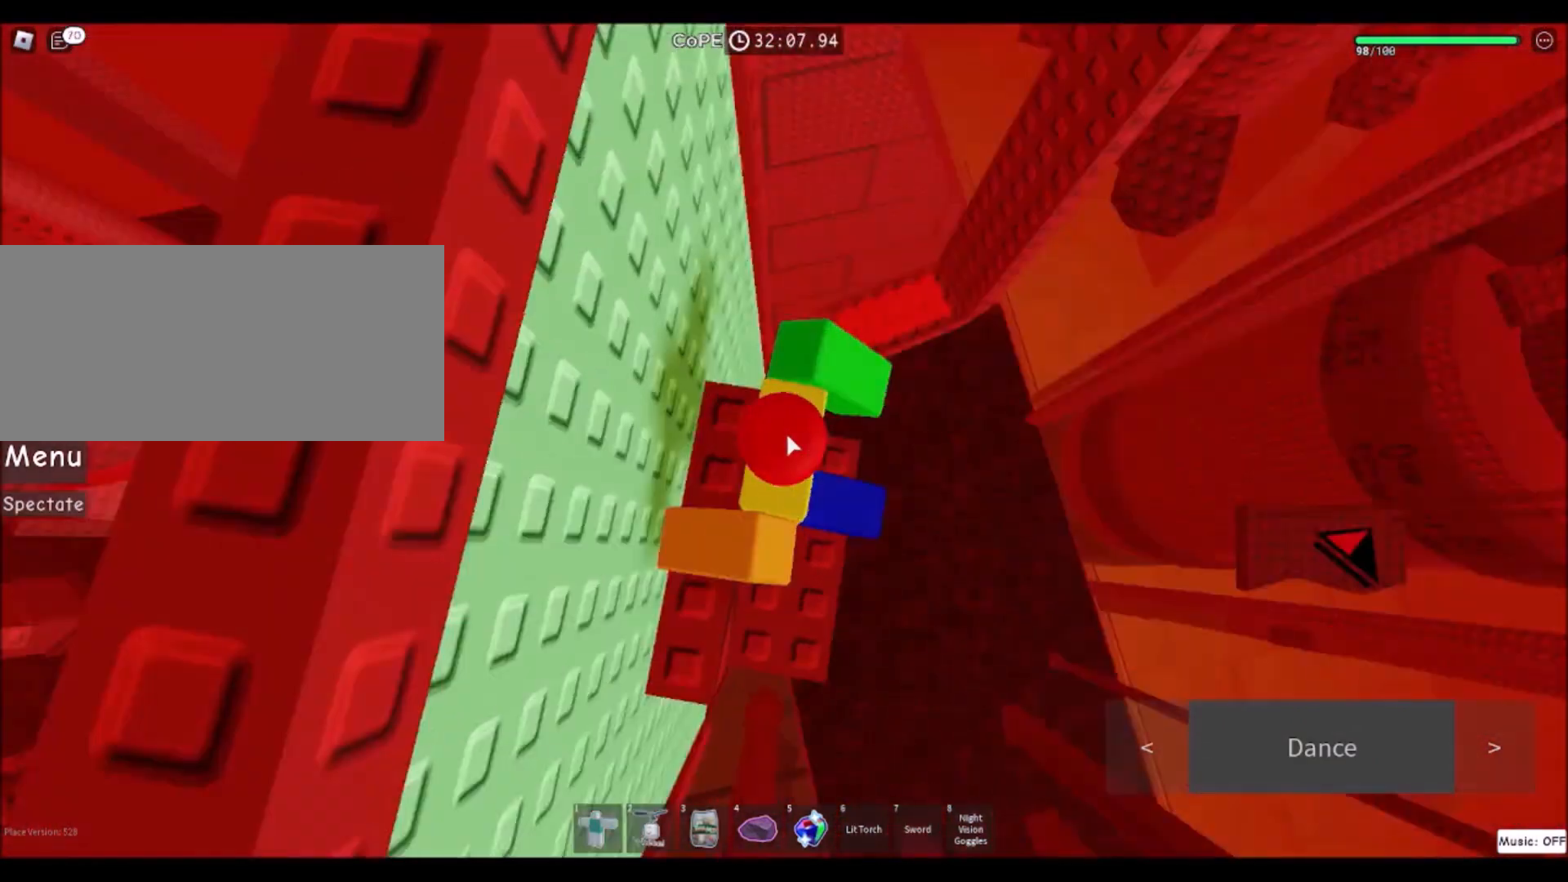
{"keys": ["w"], "mouse": ["right"], "events": [[67, "space", "down"], [267, "space", "up"]]}
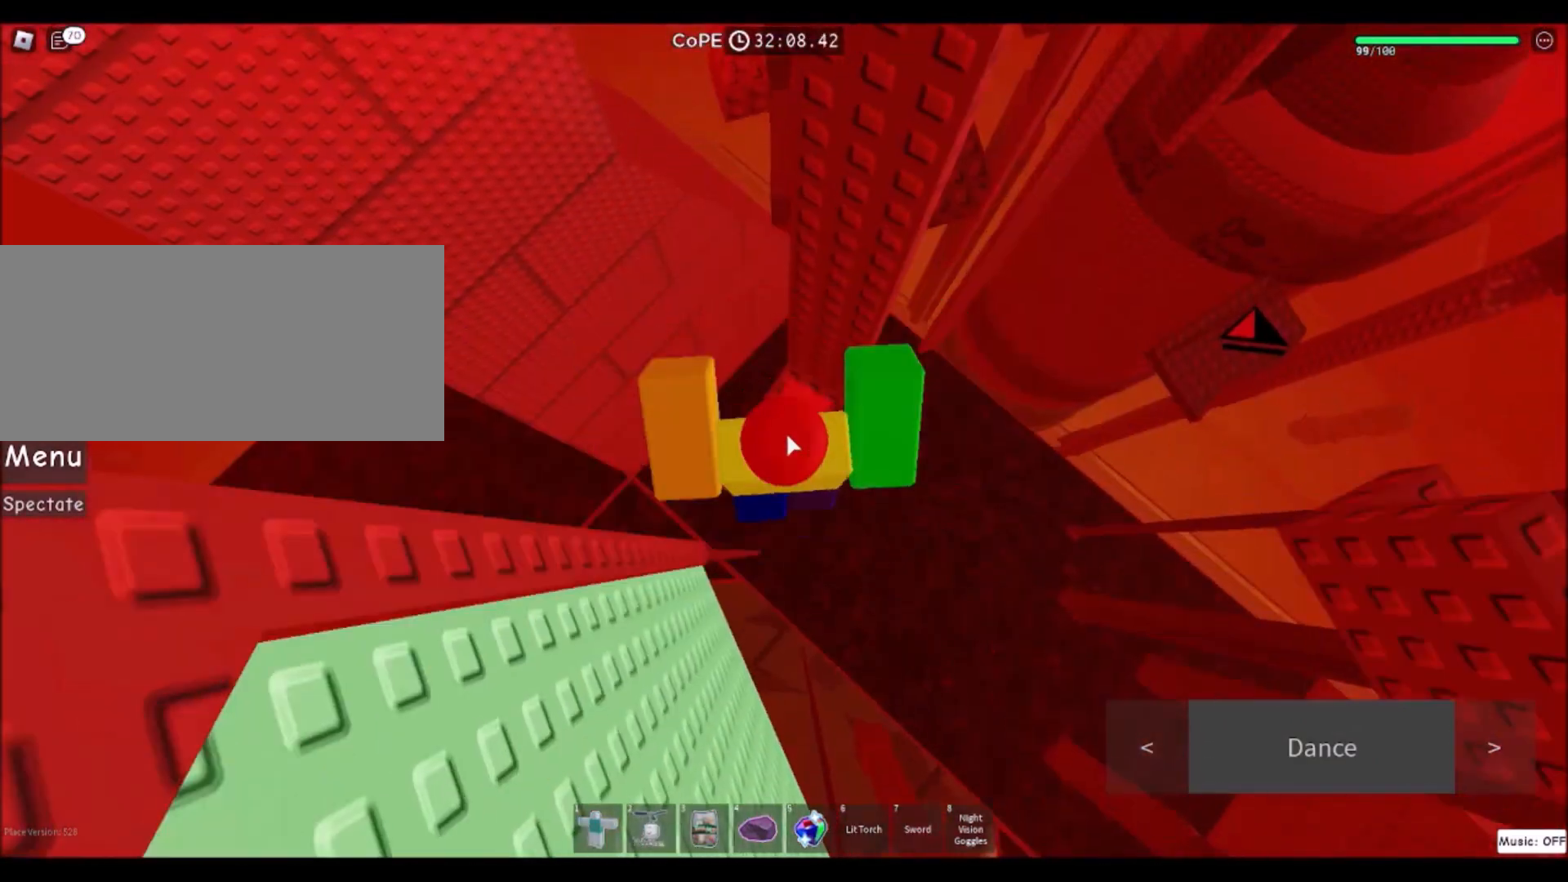
{"keys": [], "mouse": [], "events": [[200, "shift", "down"], [267, "w", "up"], [300, "mouse_right", "up"], [400, "shift", "up"]]}
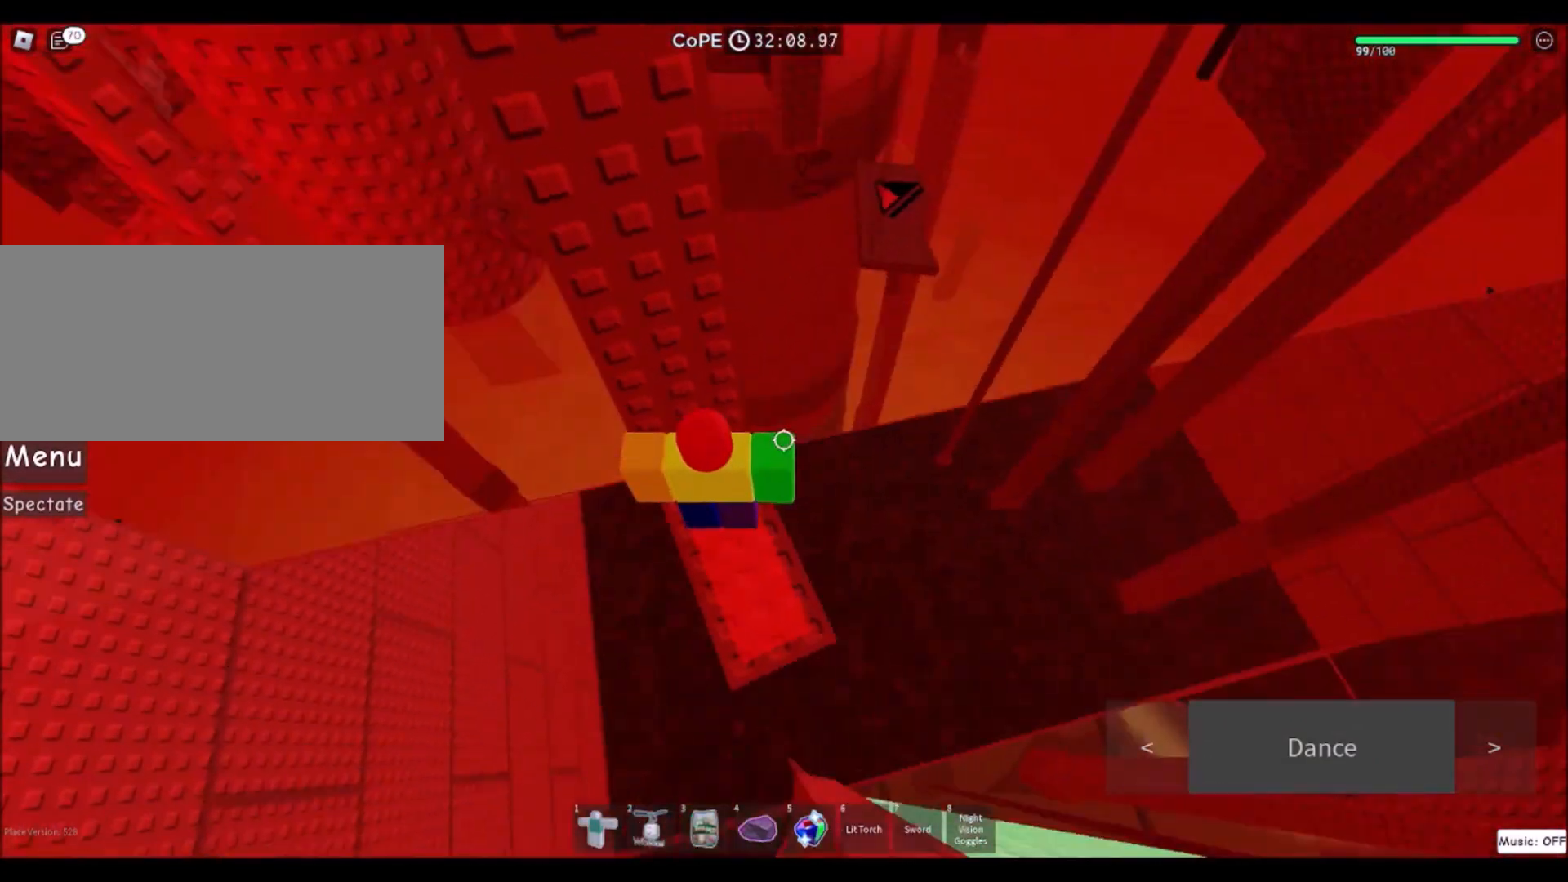
{"keys": [], "mouse": [], "events": [[33, "w", "down"], [167, "w", "up"]]}
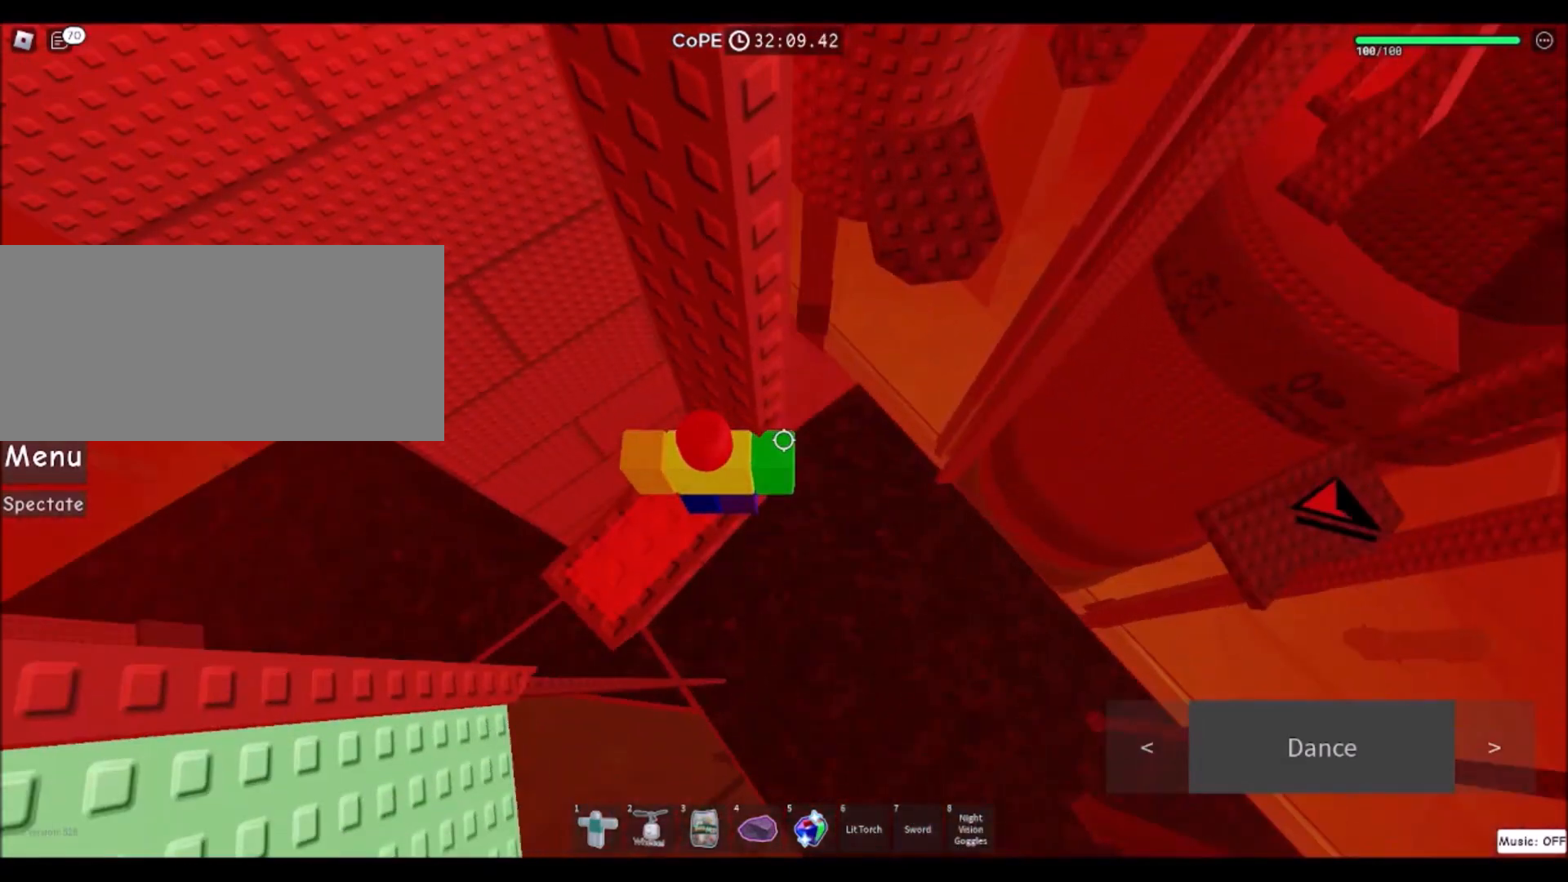
{"keys": ["d"], "mouse": [], "events": [[100, "d", "down"], [233, "space", "down"], [467, "space", "up"]]}
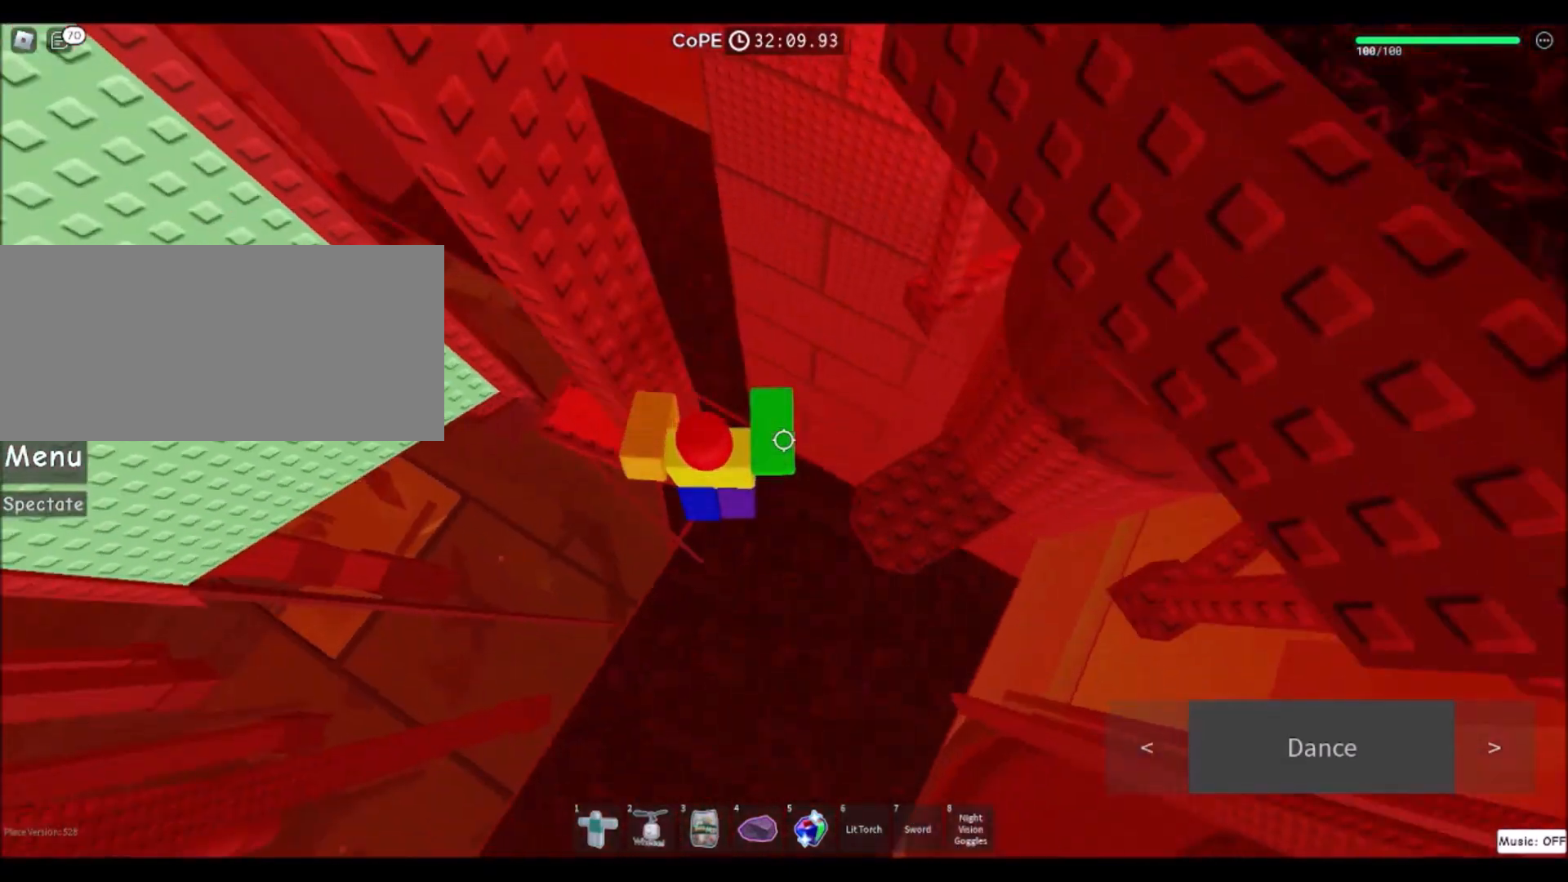
{"keys": [], "mouse": [], "events": [[401, "w", "down"], [434, "w", "up"], [501, "d", "up"]]}
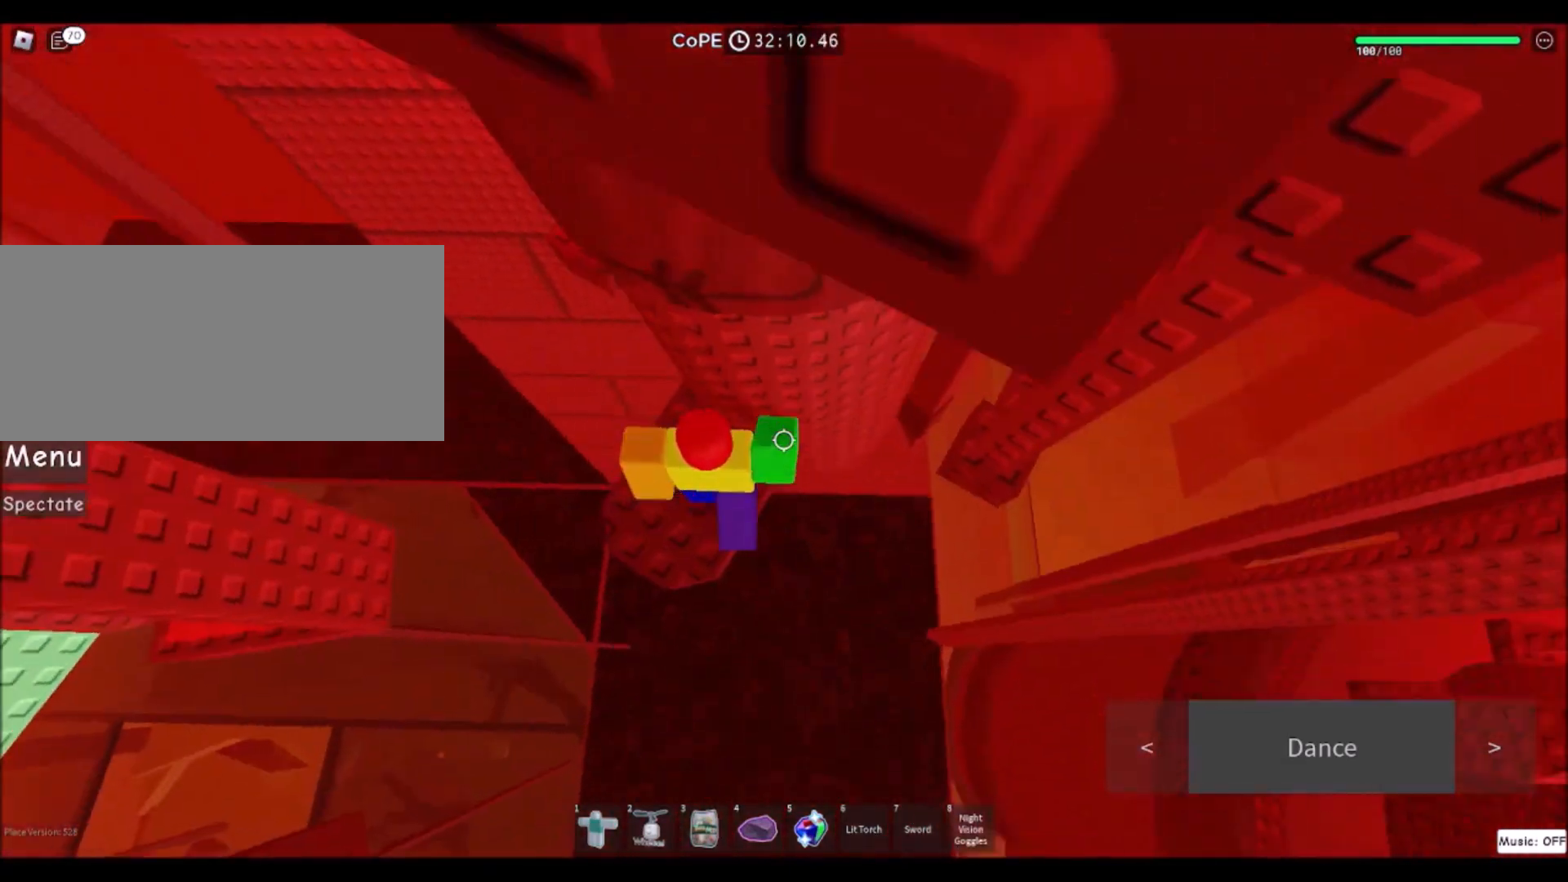
{"keys": ["d"], "mouse": [], "events": [[200, "s", "down"], [267, "s", "up"], [433, "d", "down"]]}
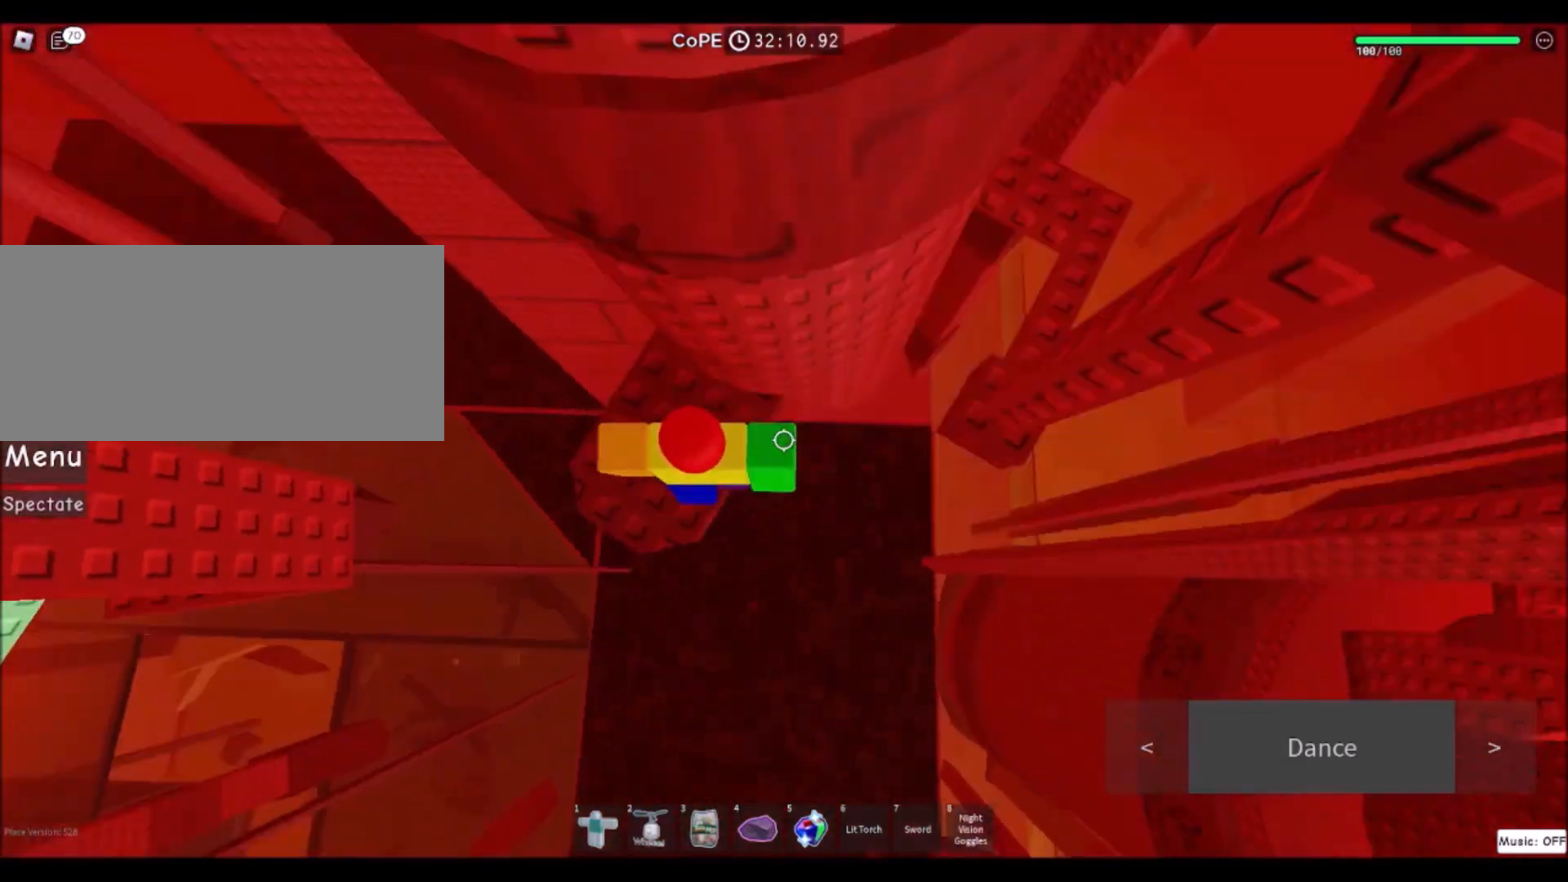
{"keys": ["d"], "mouse": [], "events": [[100, "space", "down"], [300, "space", "up"]]}
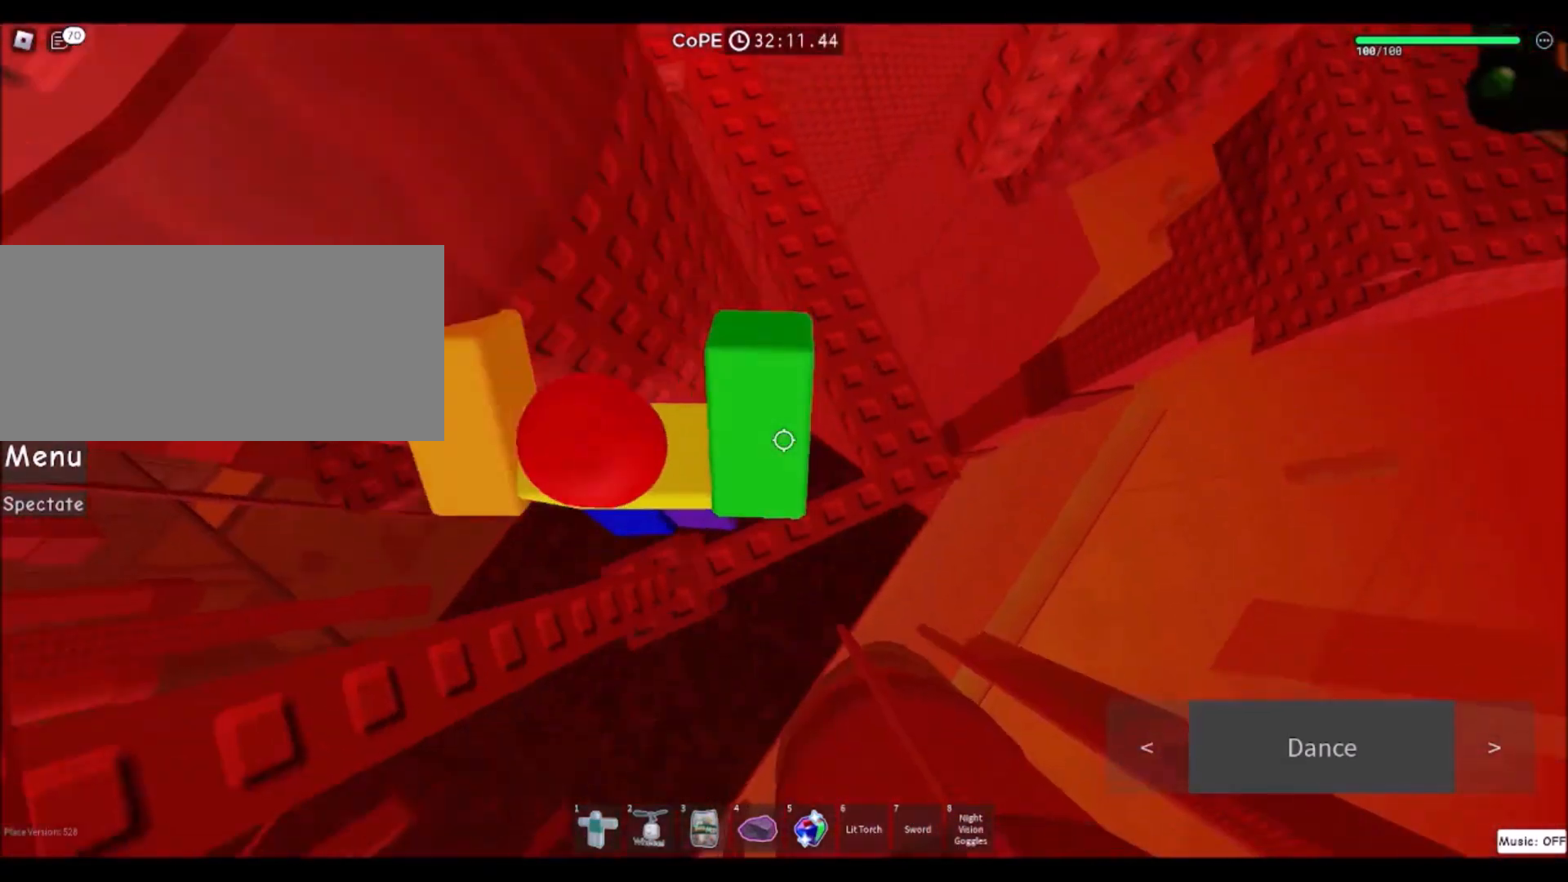
{"keys": ["w"], "mouse": [], "events": [[200, "d", "up"], [367, "w", "down"]]}
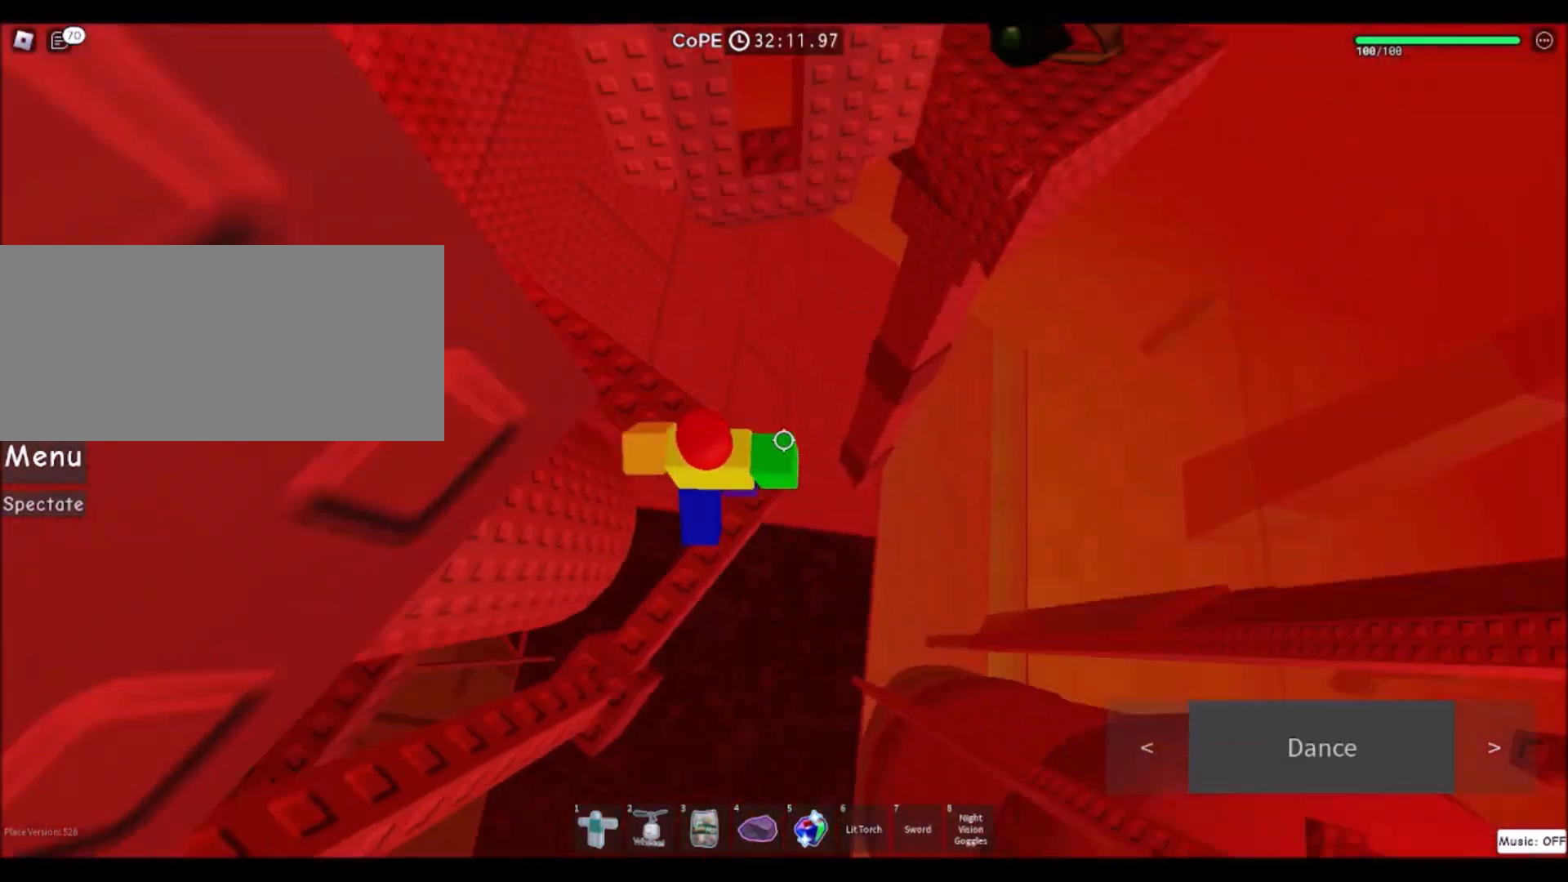
{"keys": [], "mouse": [], "events": [[134, "a", "down"], [200, "a", "up"], [200, "w", "up"]]}
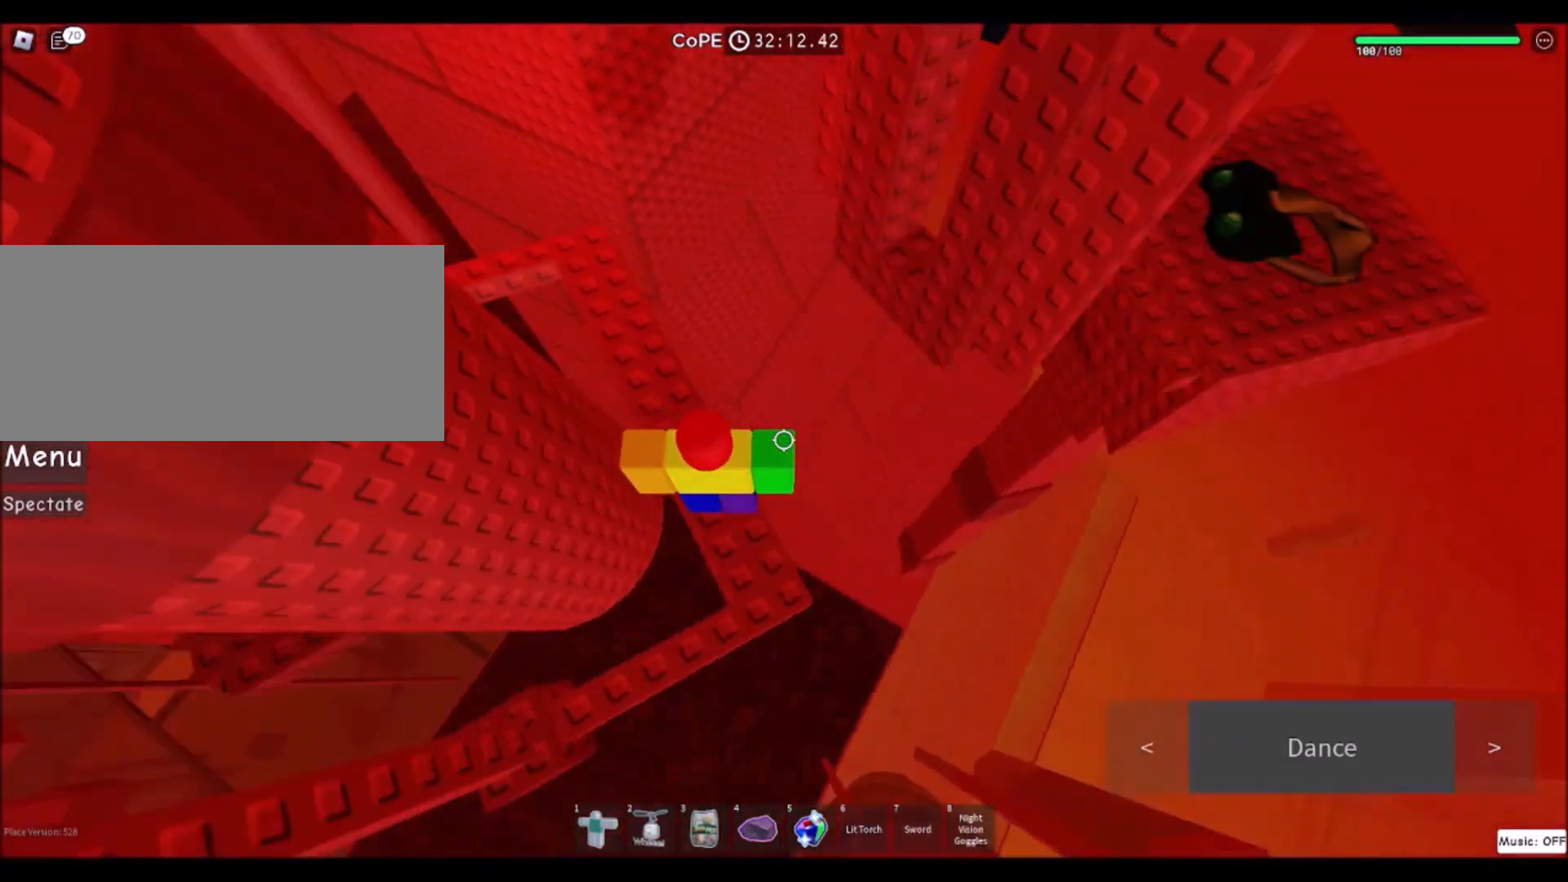
{"keys": [], "mouse": [], "events": [[233, "w", "down"], [367, "w", "up"]]}
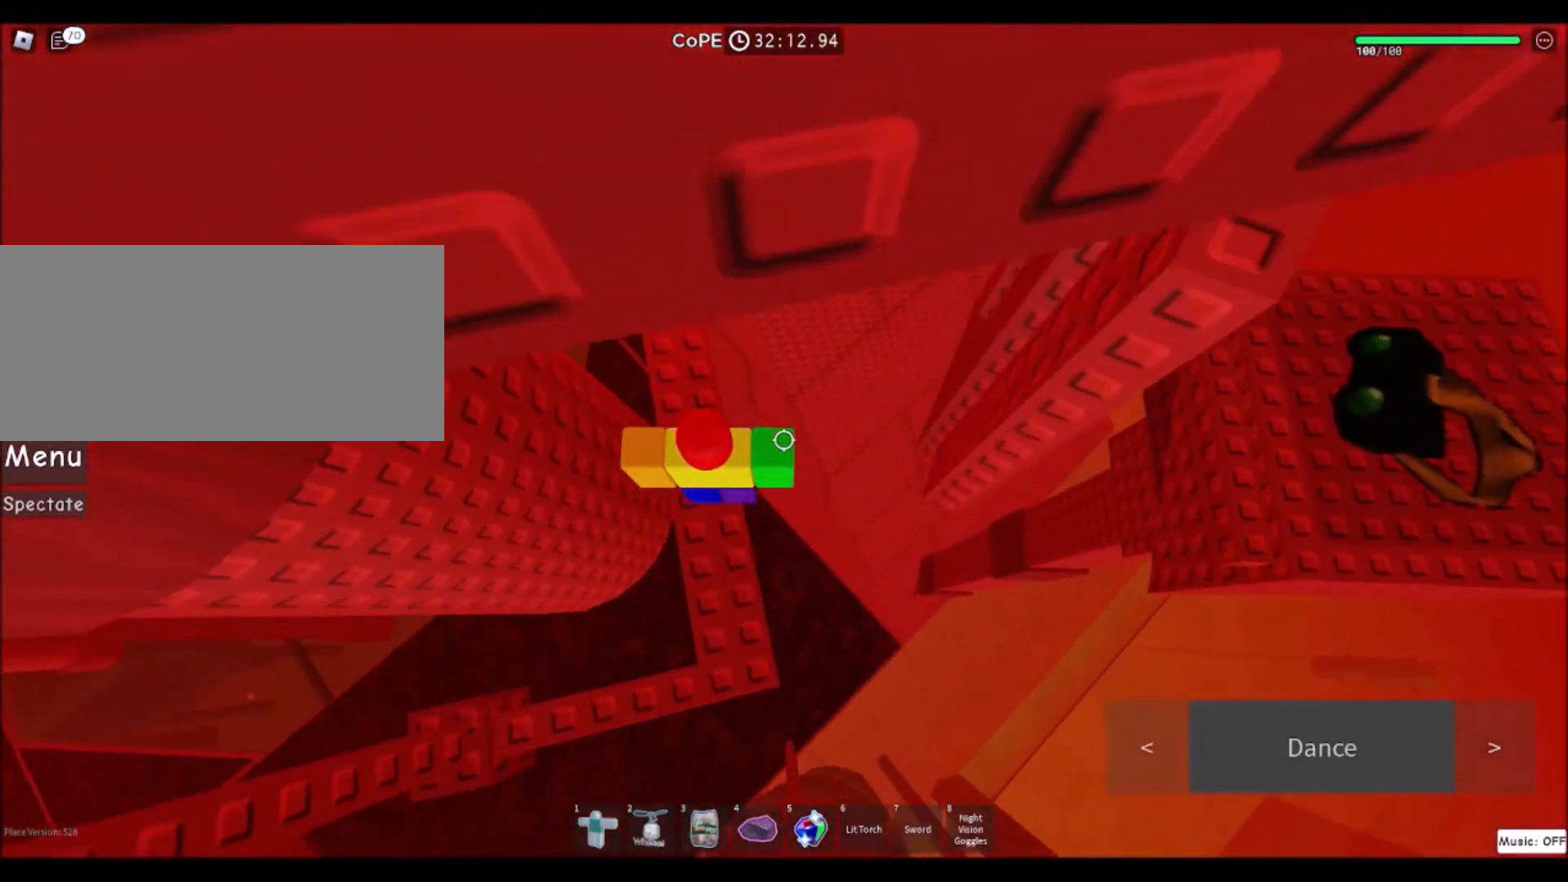
{"keys": ["d"], "mouse": [], "events": [[434, "d", "down"]]}
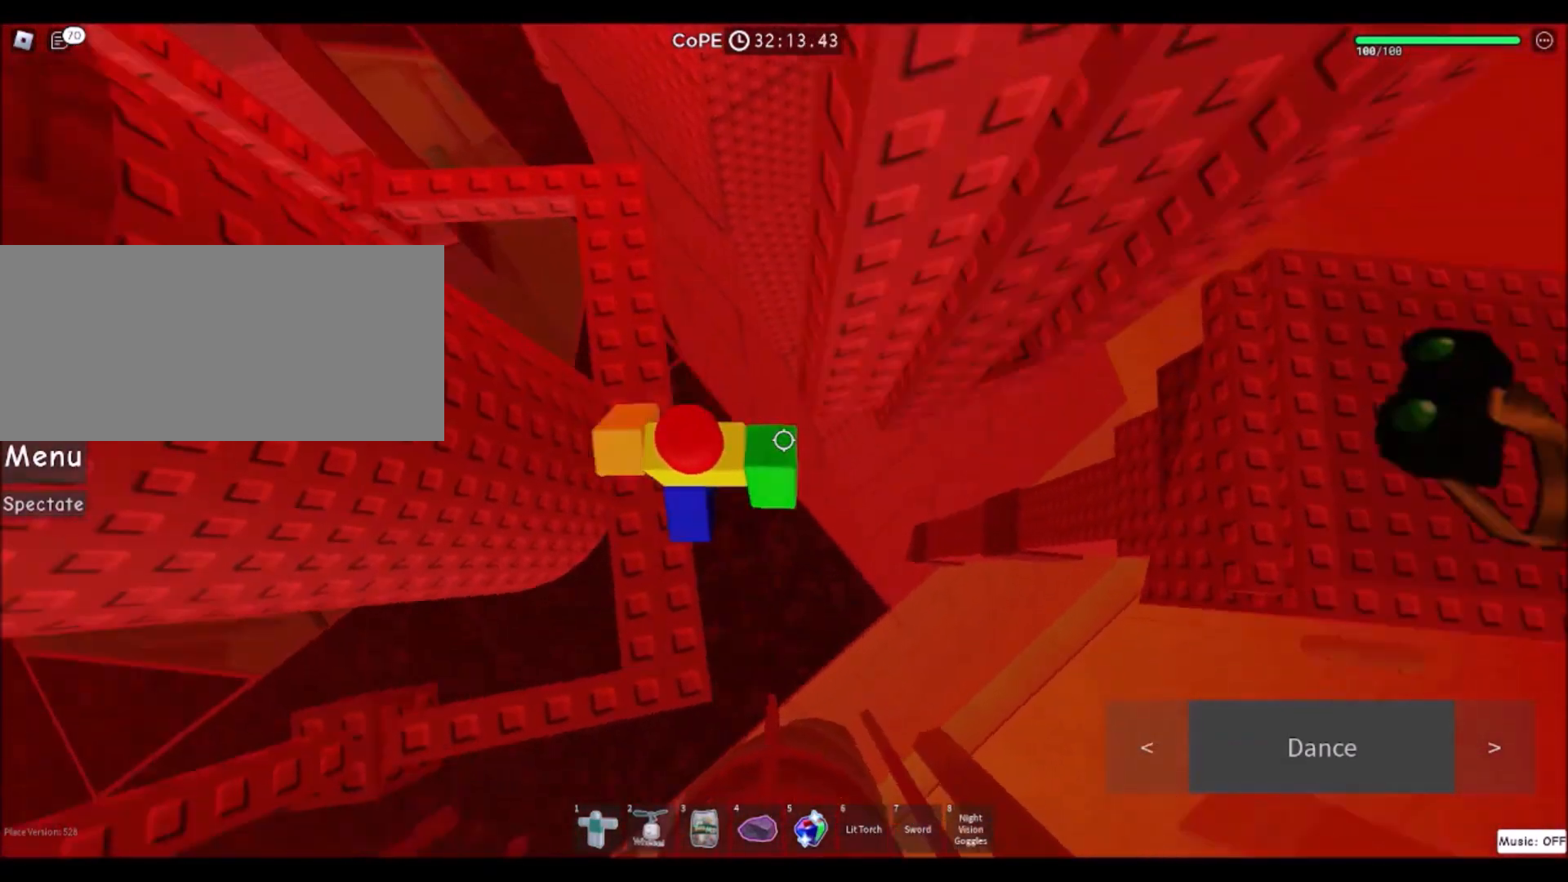
{"keys": ["d", "w"], "mouse": [], "events": [[33, "space", "down"], [300, "space", "up"], [400, "w", "down"]]}
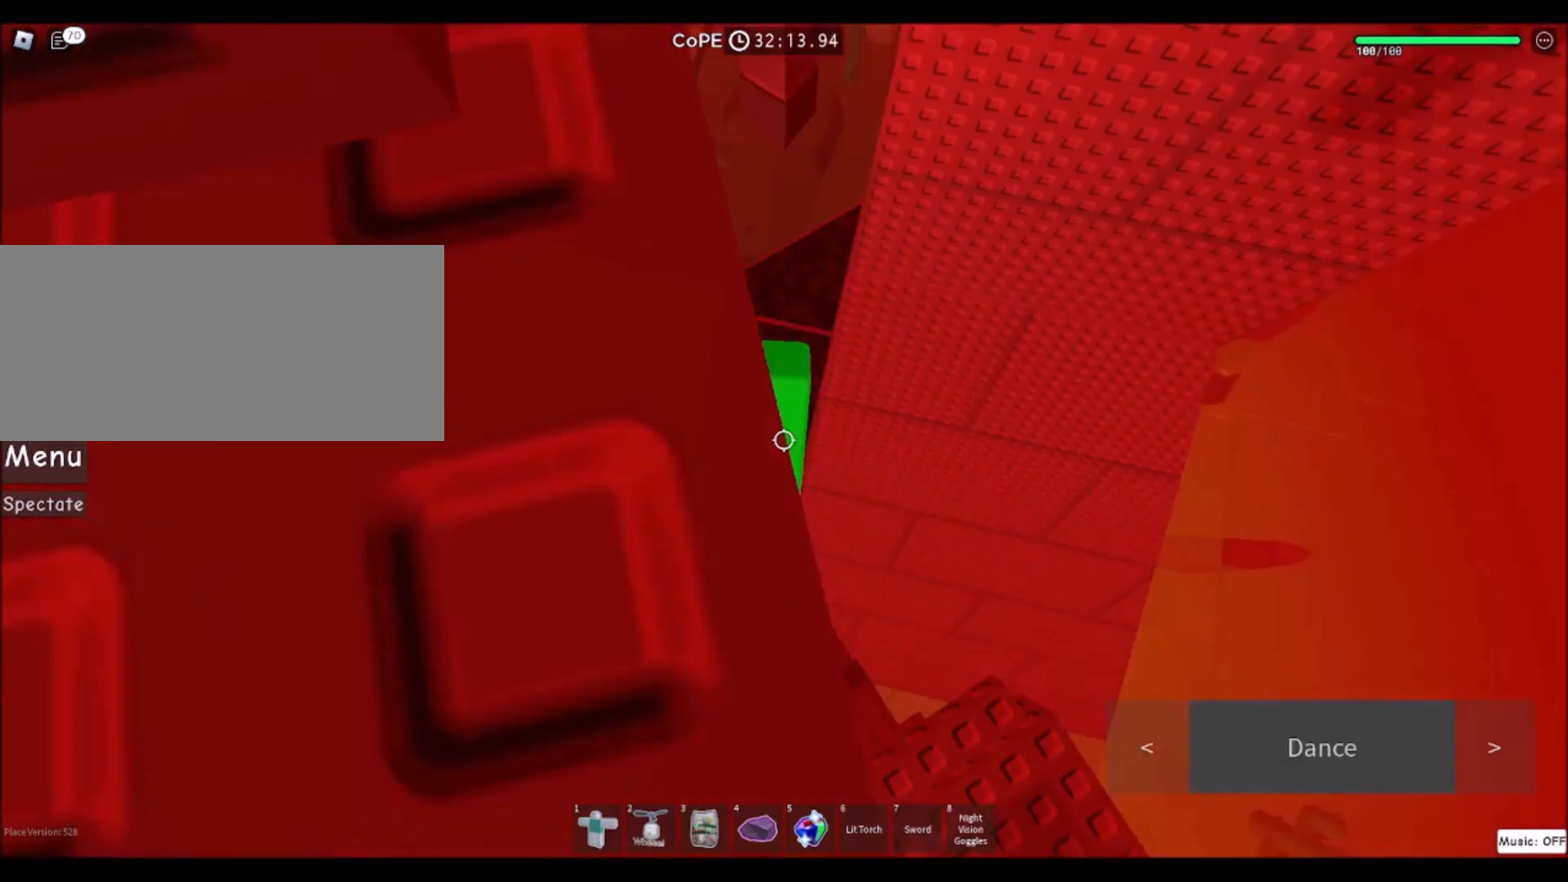
{"keys": ["d"], "mouse": [], "events": [[33, "d", "up"], [67, "w", "up"], [334, "d", "down"]]}
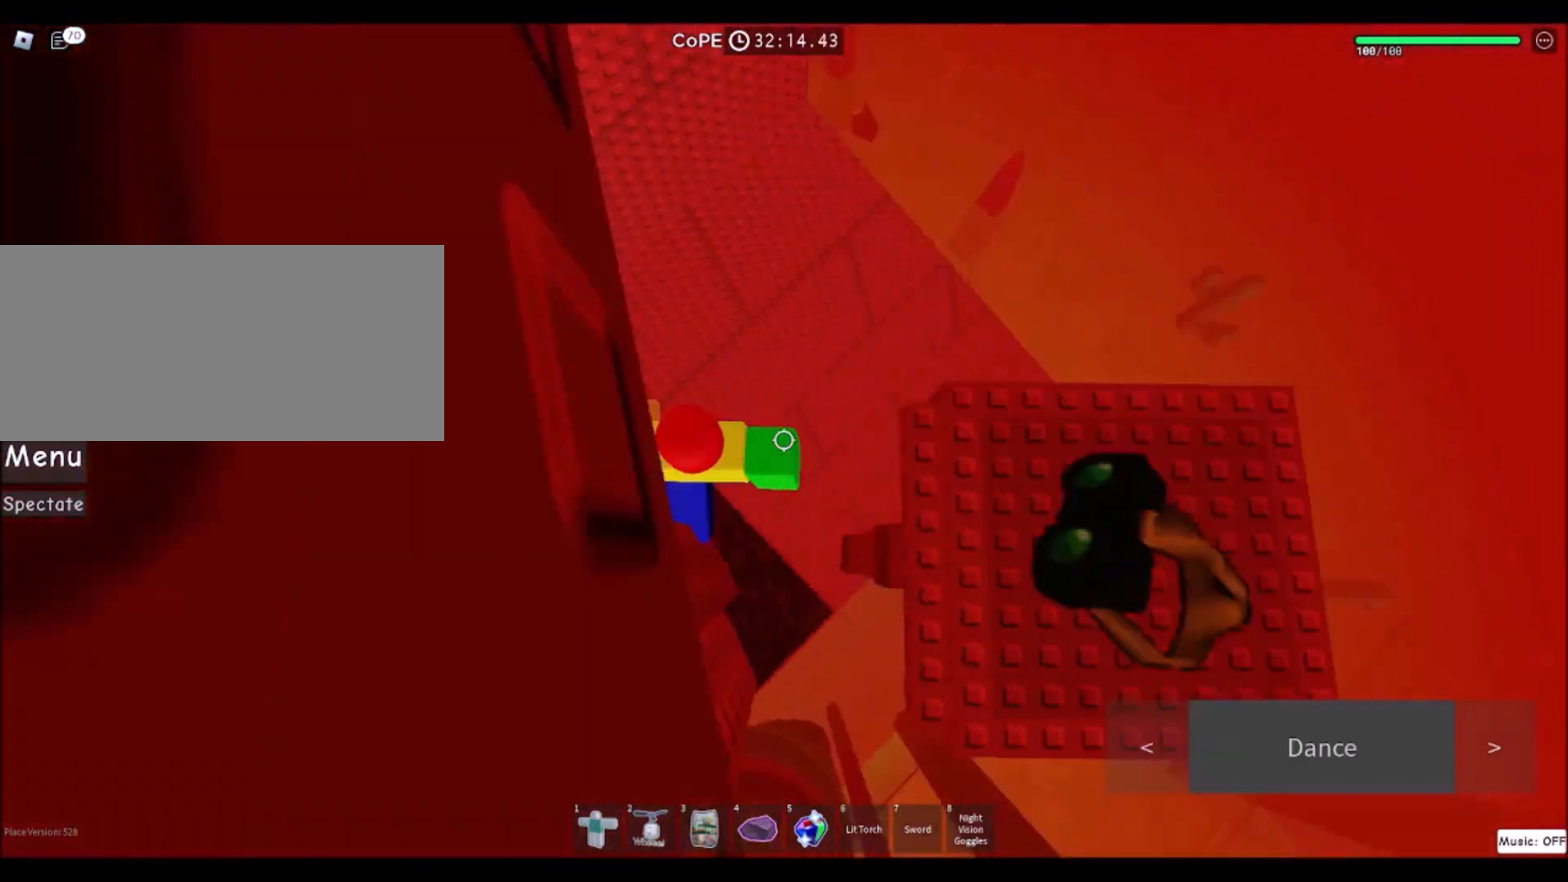
{"keys": ["d"], "mouse": [], "events": [[33, "space", "down"], [267, "space", "up"]]}
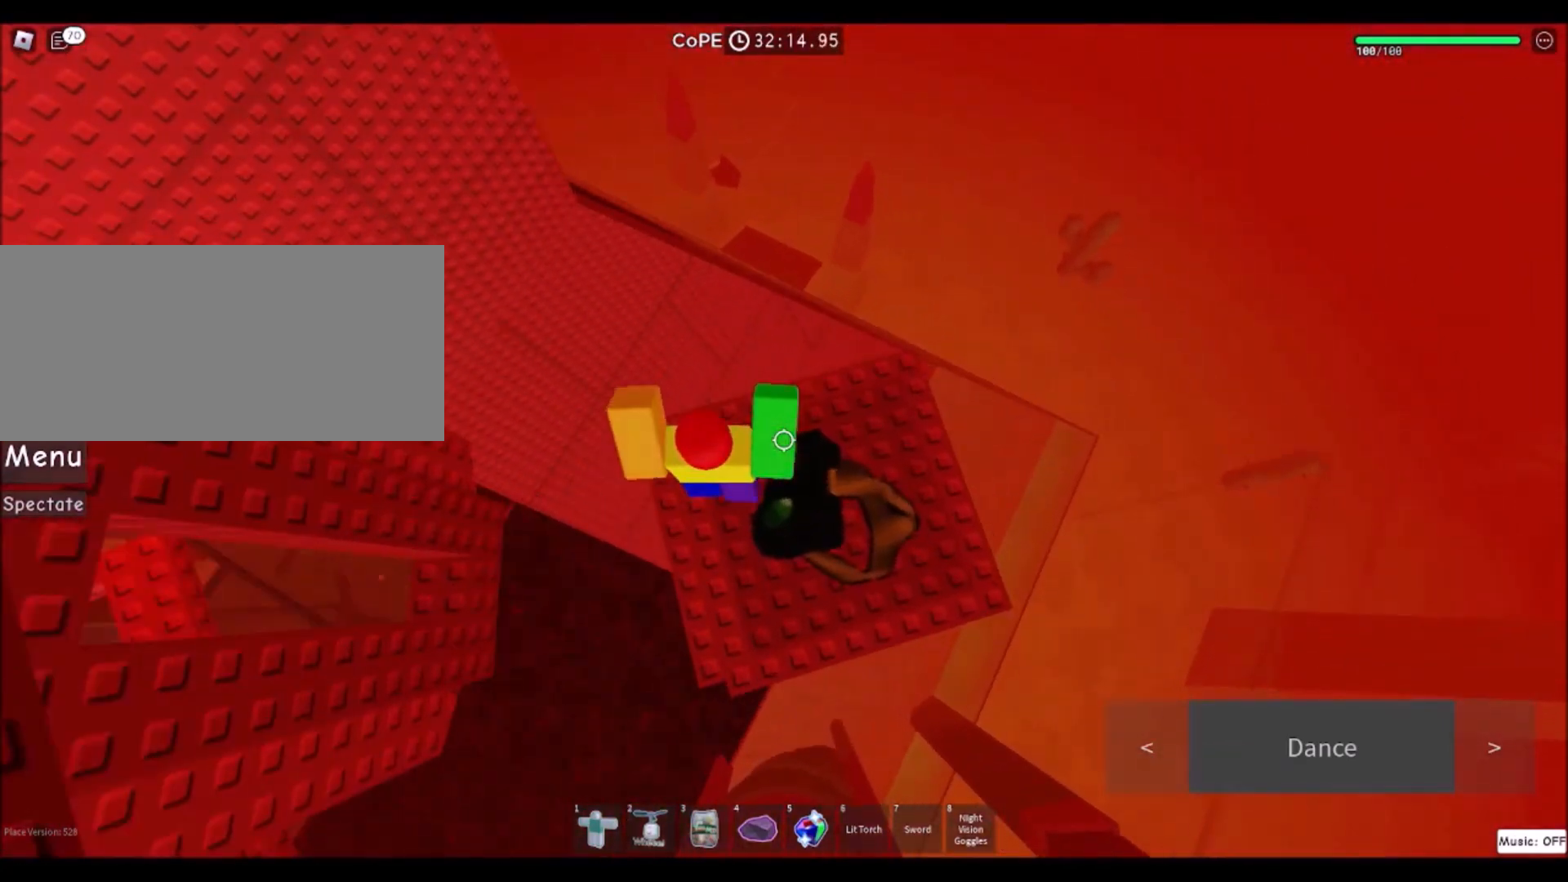
{"keys": [], "mouse": [], "events": [[234, "d", "up"], [401, "shift", "down"], [467, "shift", "up"]]}
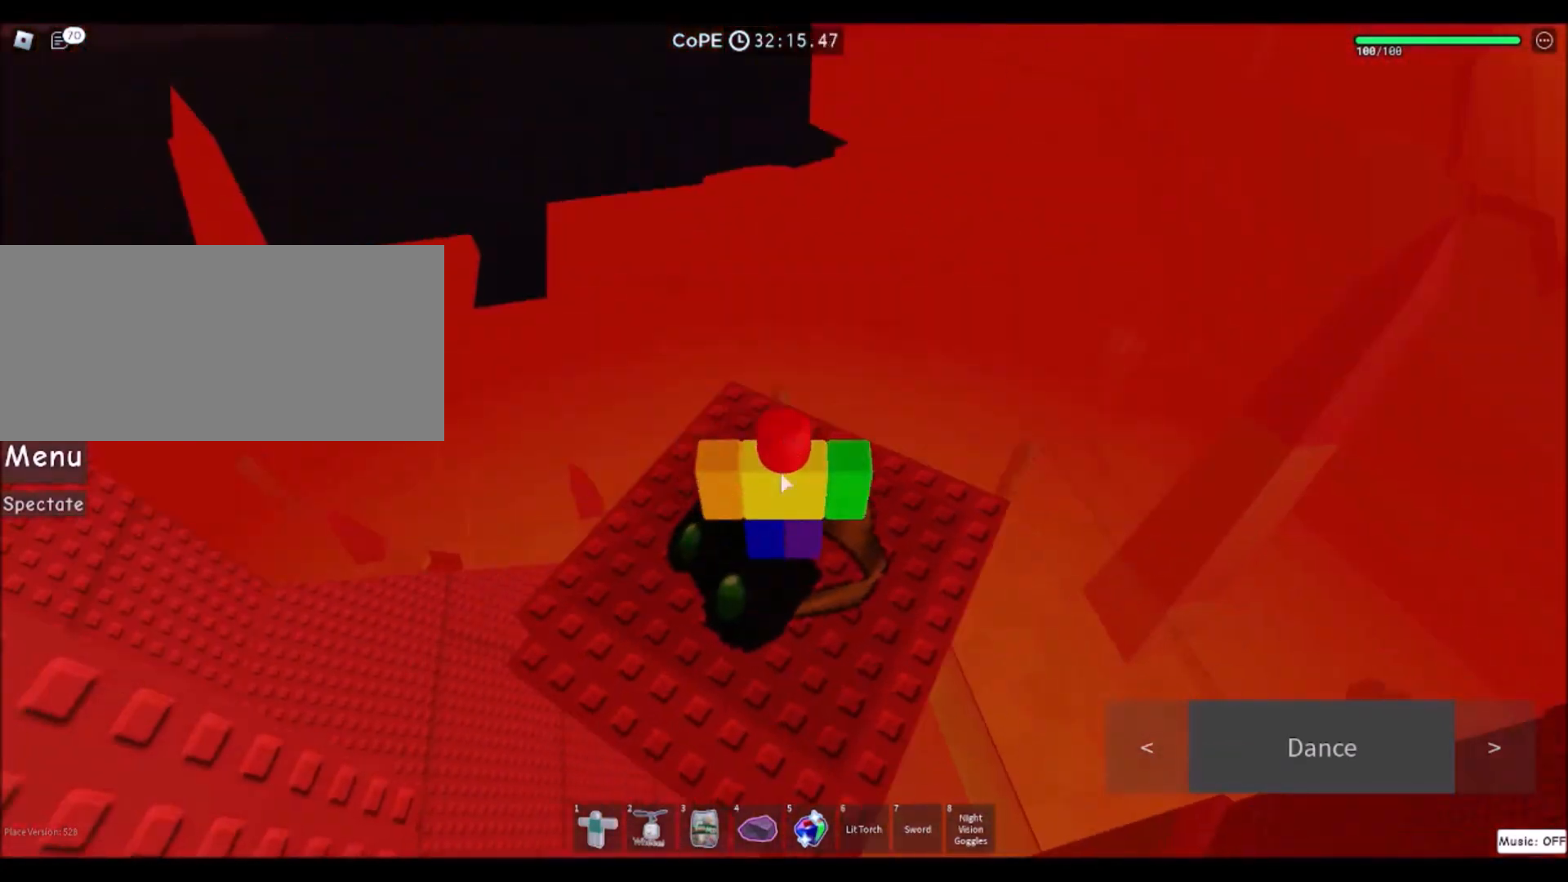
{"keys": [], "mouse": [], "events": [[33, "d", "down"], [166, "d", "up"]]}